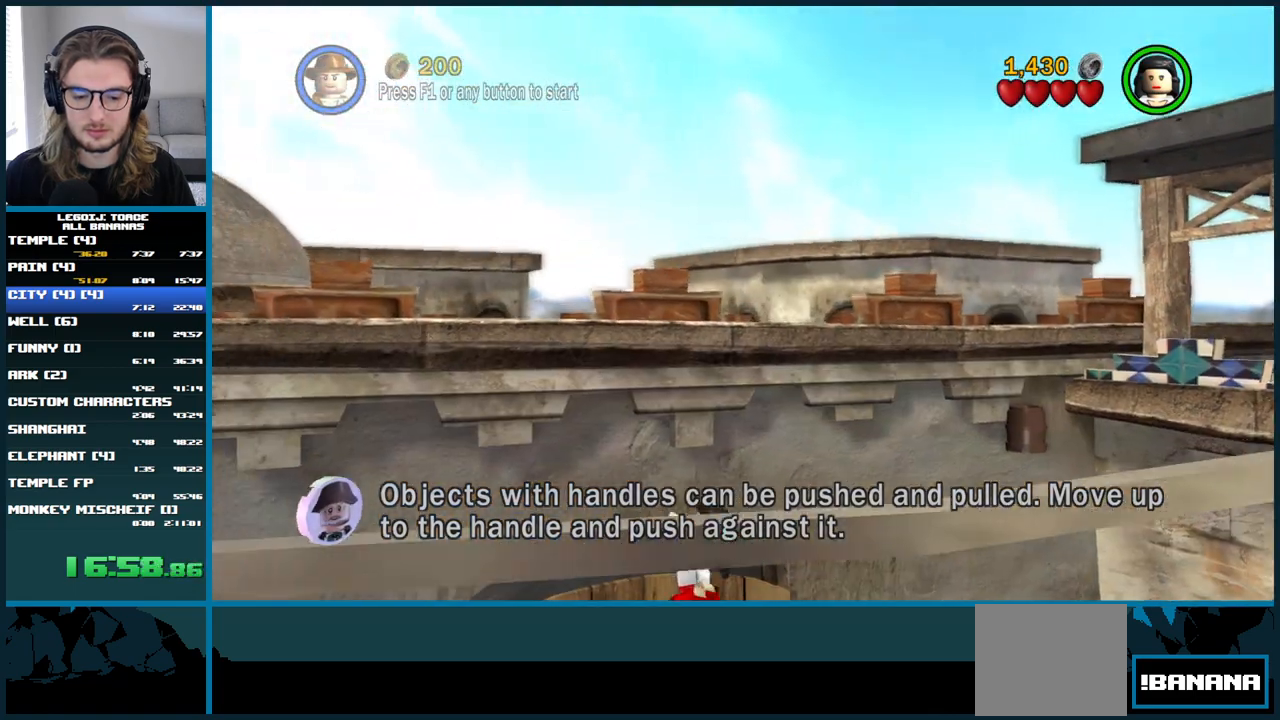
Gameplay with a controller (Xbox layout); each line is a JSON object with the inputs held at the frame after it (dt_ms = milliseconds from this image to that frame). "button_events" lists button changes between this image and that frame as [ms after this image, input, new state], when the widget could be followed in between (sticks are given only as held states). Not read: B L3.
{"dt_ms": 500, "buttons": [], "left_stick": "center", "right_stick": "center", "button_events": [[17, "START", "down"], [167, "START", "up"]]}
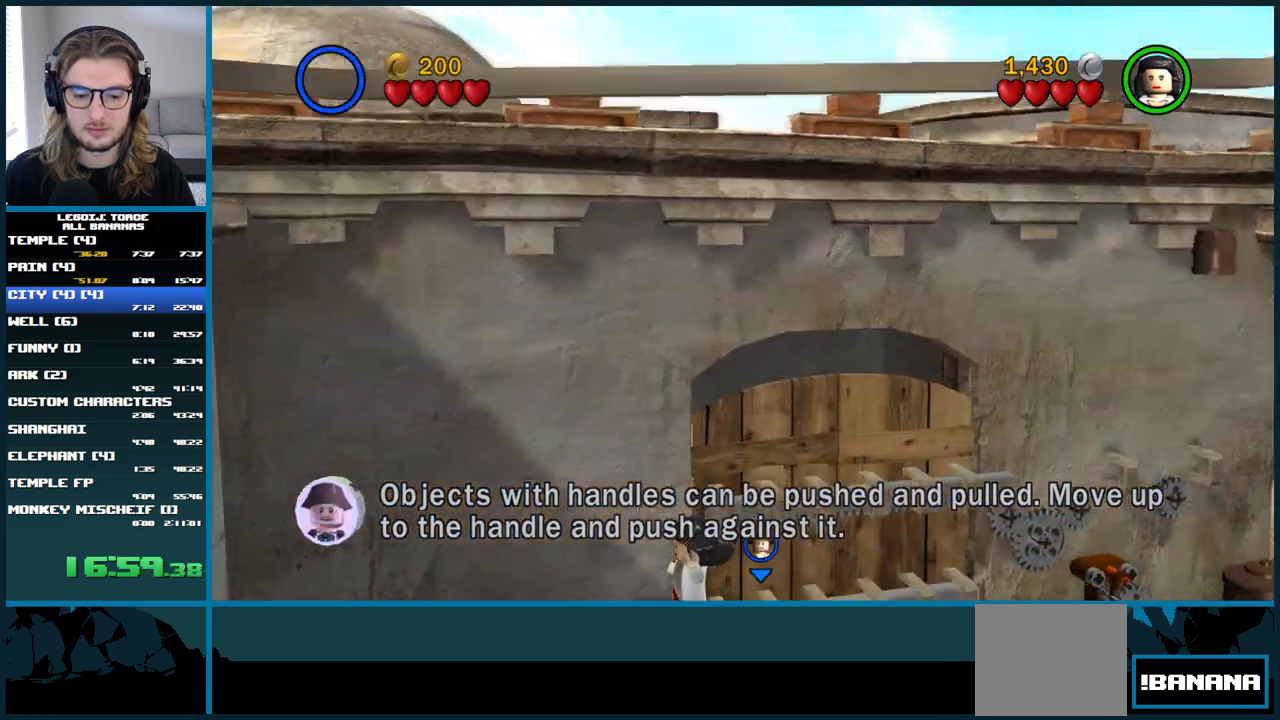
{"dt_ms": 500, "buttons": ["L1"], "left_stick": "up", "right_stick": "center", "button_events": [[217, "L1", "down"]]}
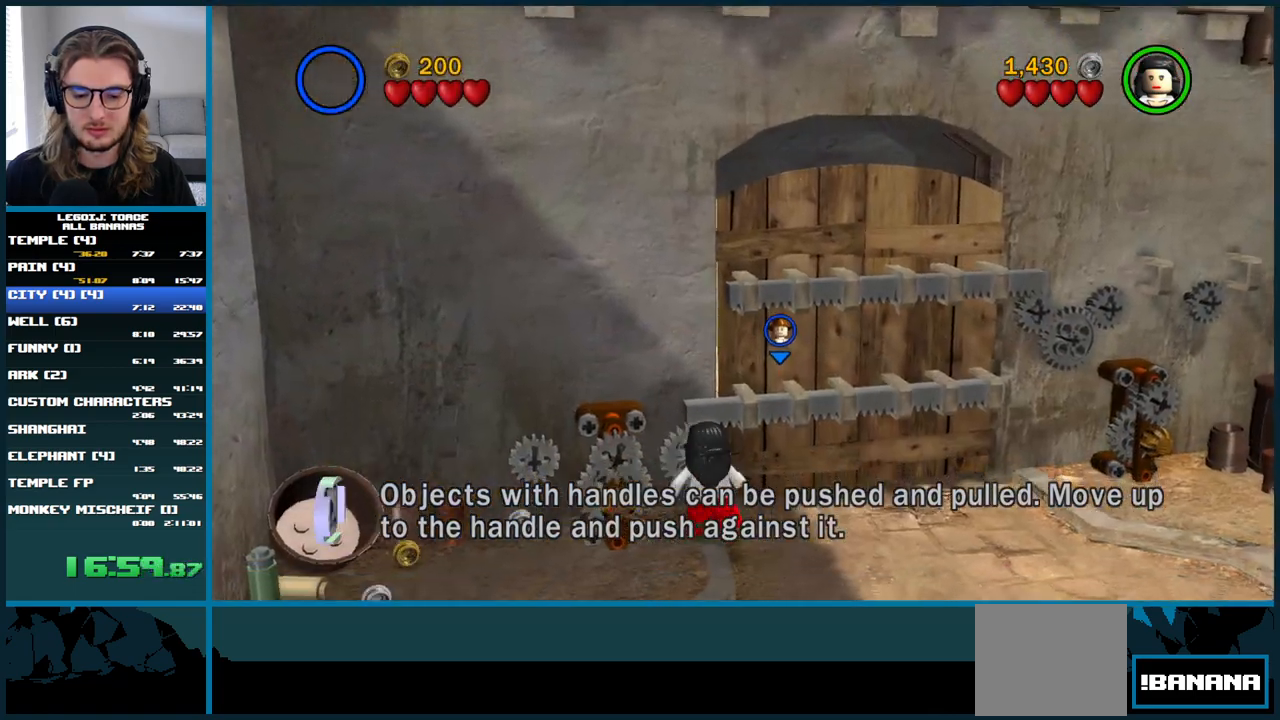
{"dt_ms": 1000, "buttons": [], "left_stick": "right", "right_stick": "center", "button_events": [[317, "A", "down"], [483, "L1", "up"], [500, "A", "up"], [583, "A", "down"], [833, "A", "up"]]}
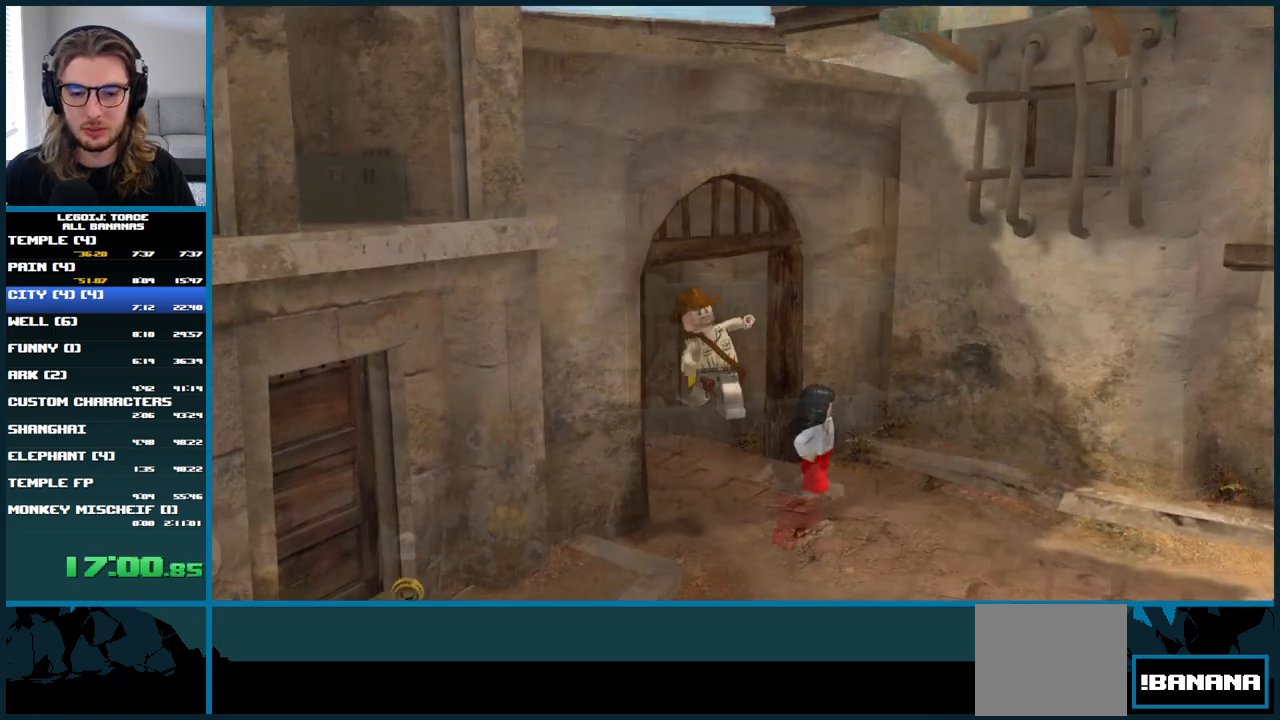
{"dt_ms": 500, "buttons": ["A"], "left_stick": "down-right", "right_stick": "center", "button_events": [[500, "A", "down"]]}
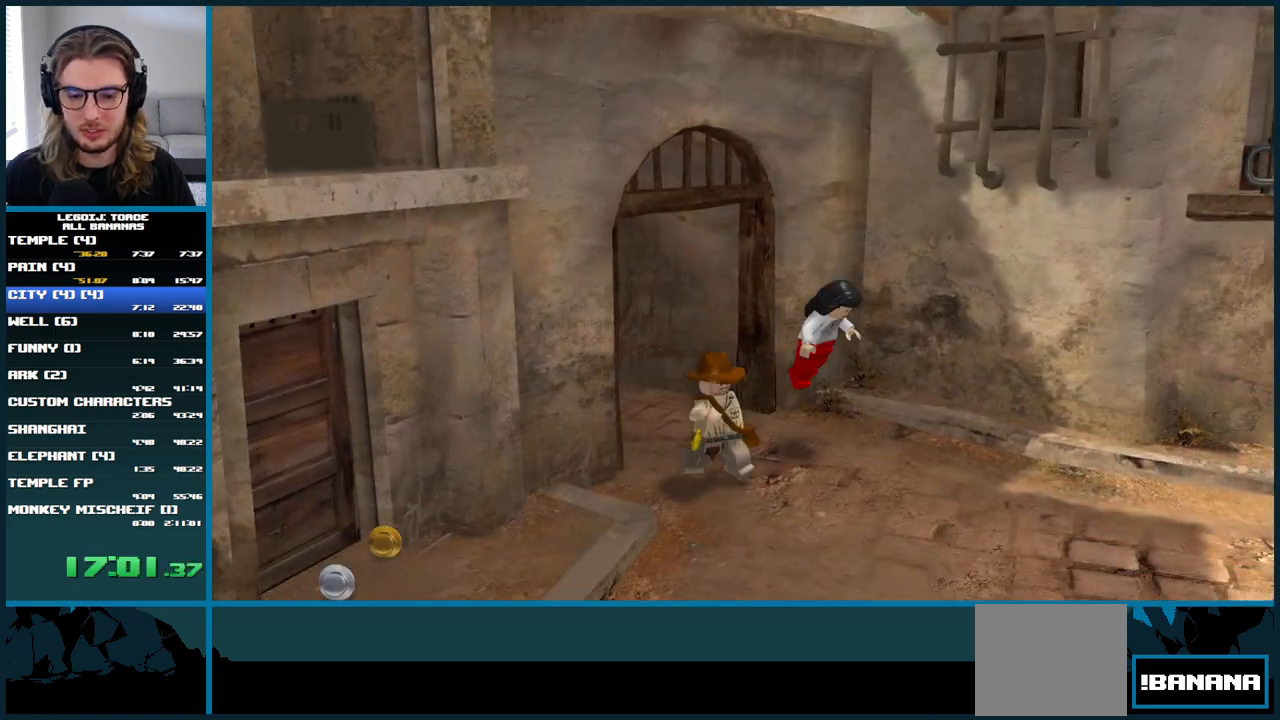
{"dt_ms": 500, "buttons": ["A"], "left_stick": "down-right", "right_stick": "center", "button_events": []}
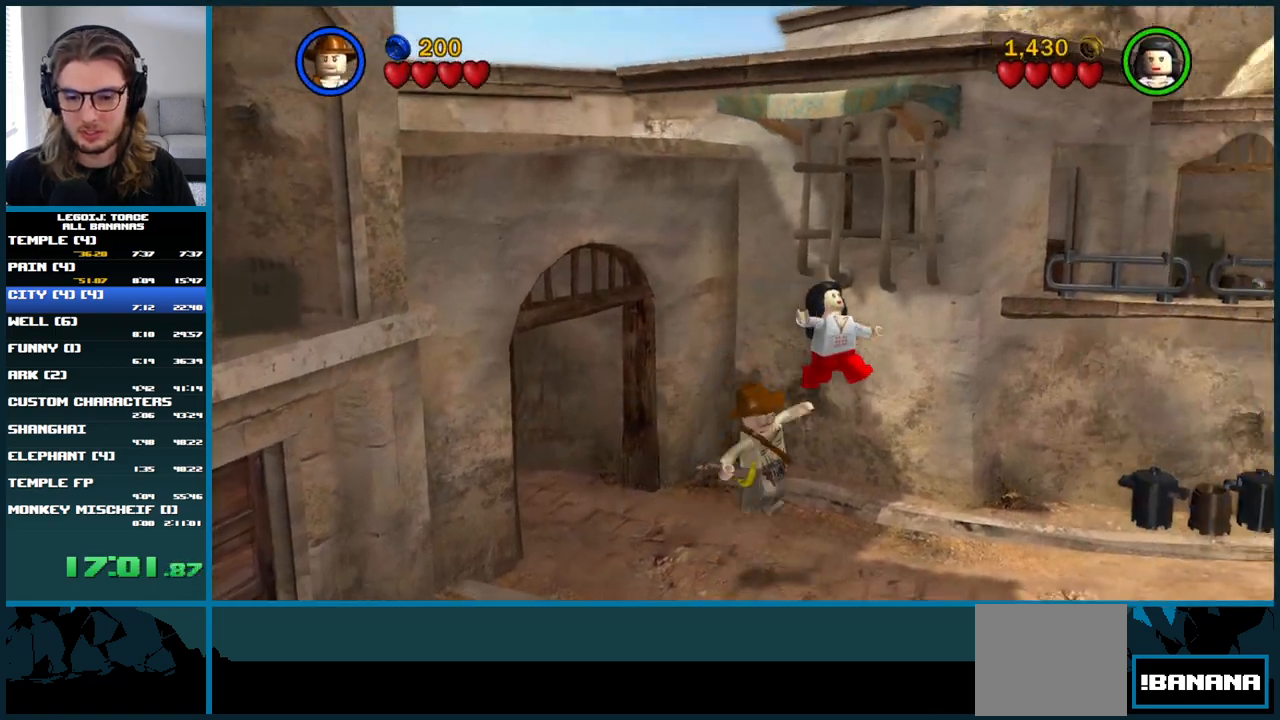
{"dt_ms": 500, "buttons": ["A"], "left_stick": "down-right", "right_stick": "center", "button_events": [[100, "A", "up"], [333, "A", "down"]]}
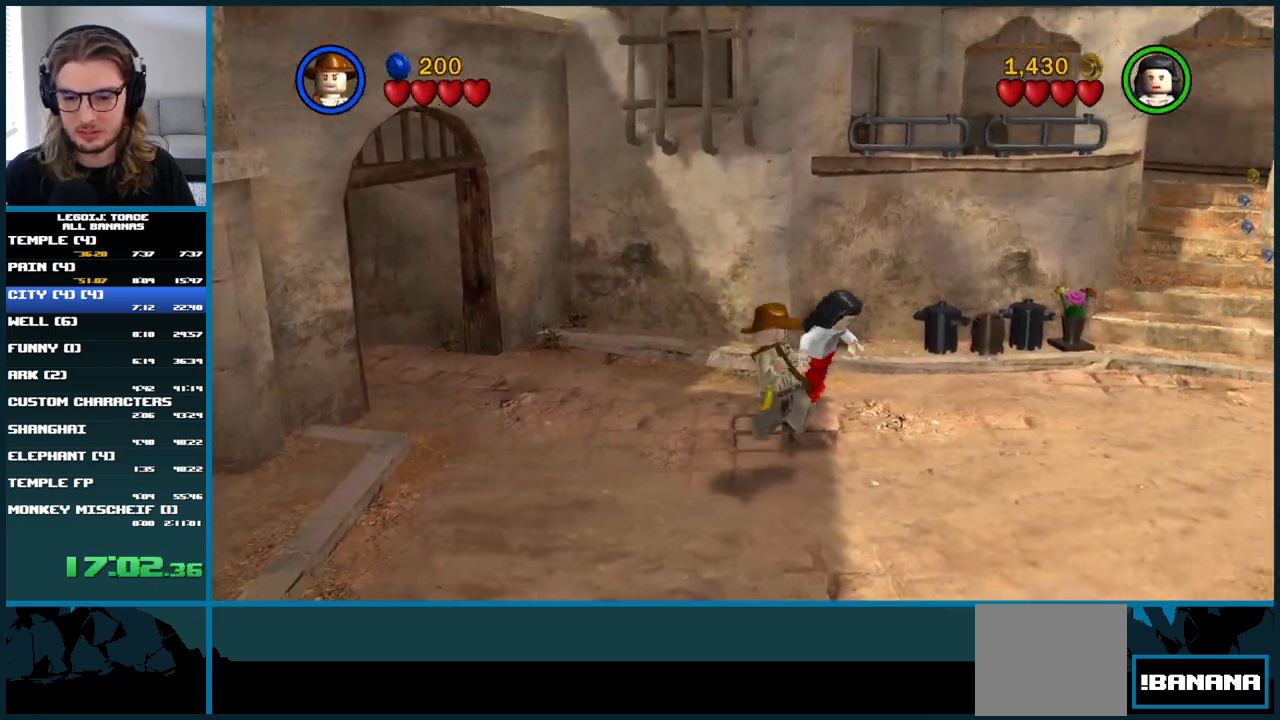
{"dt_ms": 500, "buttons": [], "left_stick": "right", "right_stick": "center", "button_events": [[483, "A", "up"]]}
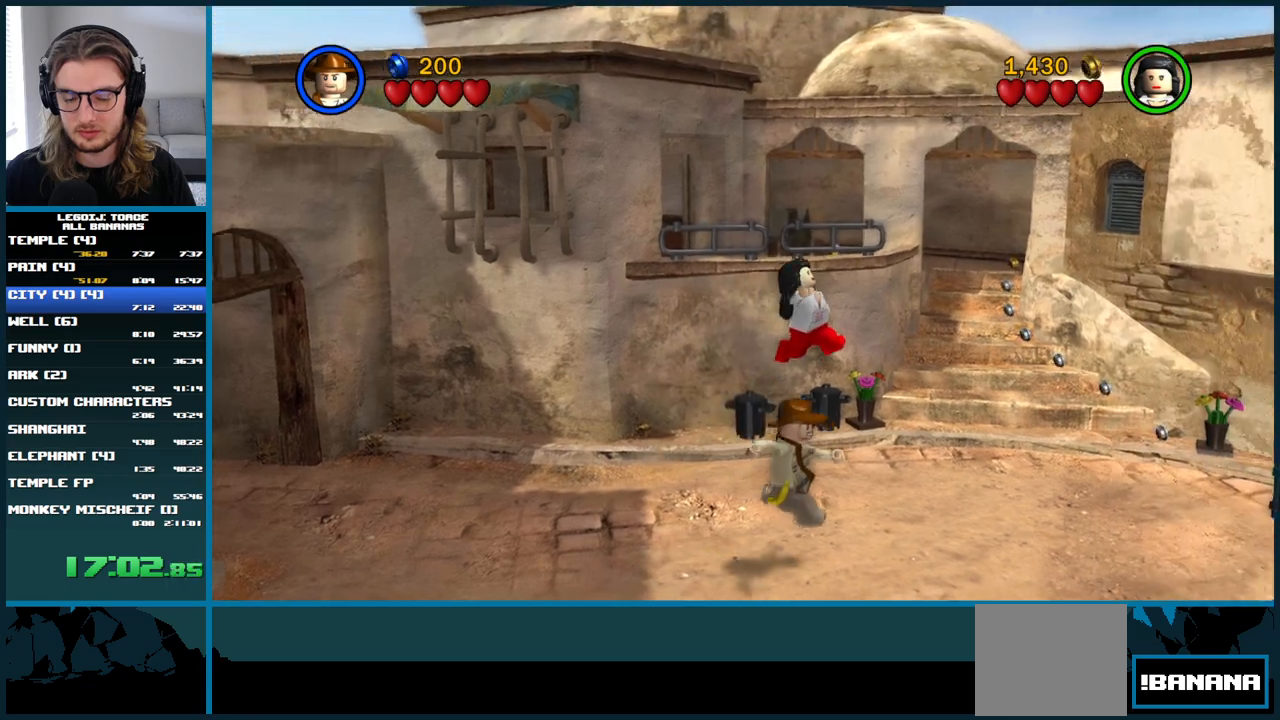
{"dt_ms": 500, "buttons": ["A"], "left_stick": "right", "right_stick": "center", "button_events": [[167, "A", "down"]]}
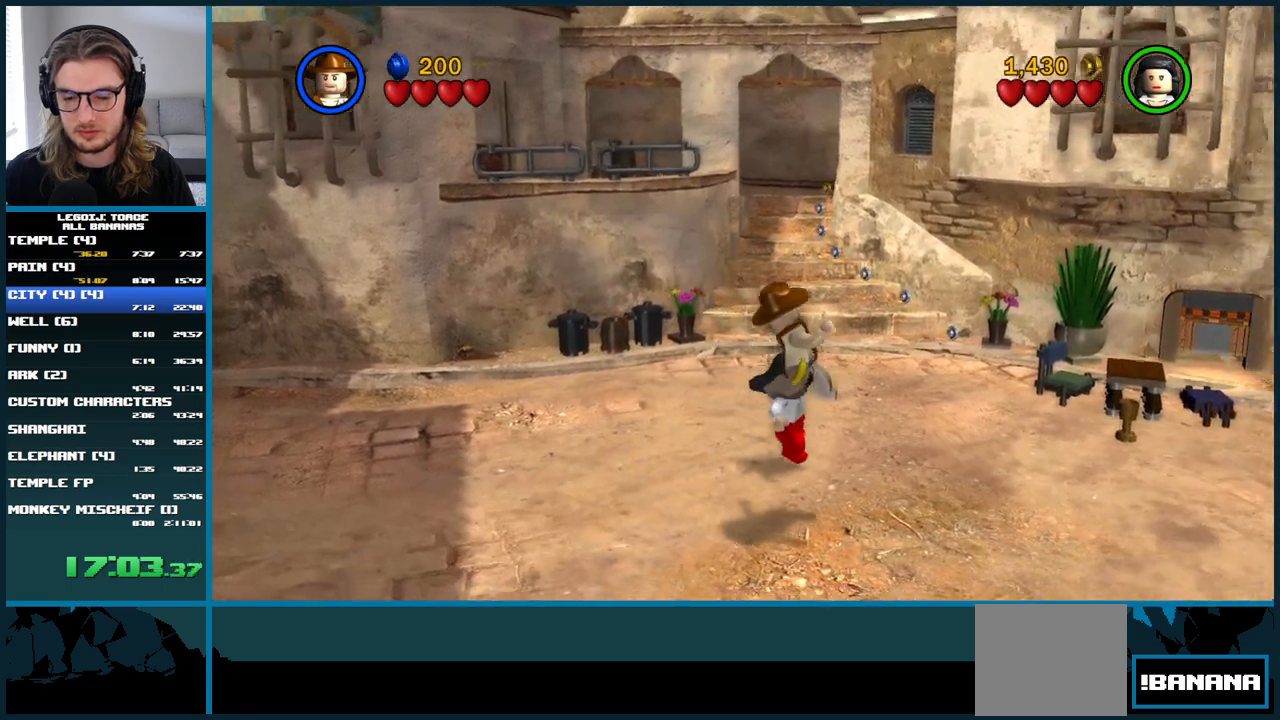
{"dt_ms": 500, "buttons": ["A"], "left_stick": "right", "right_stick": "center", "button_events": [[200, "A", "up"], [467, "A", "down"]]}
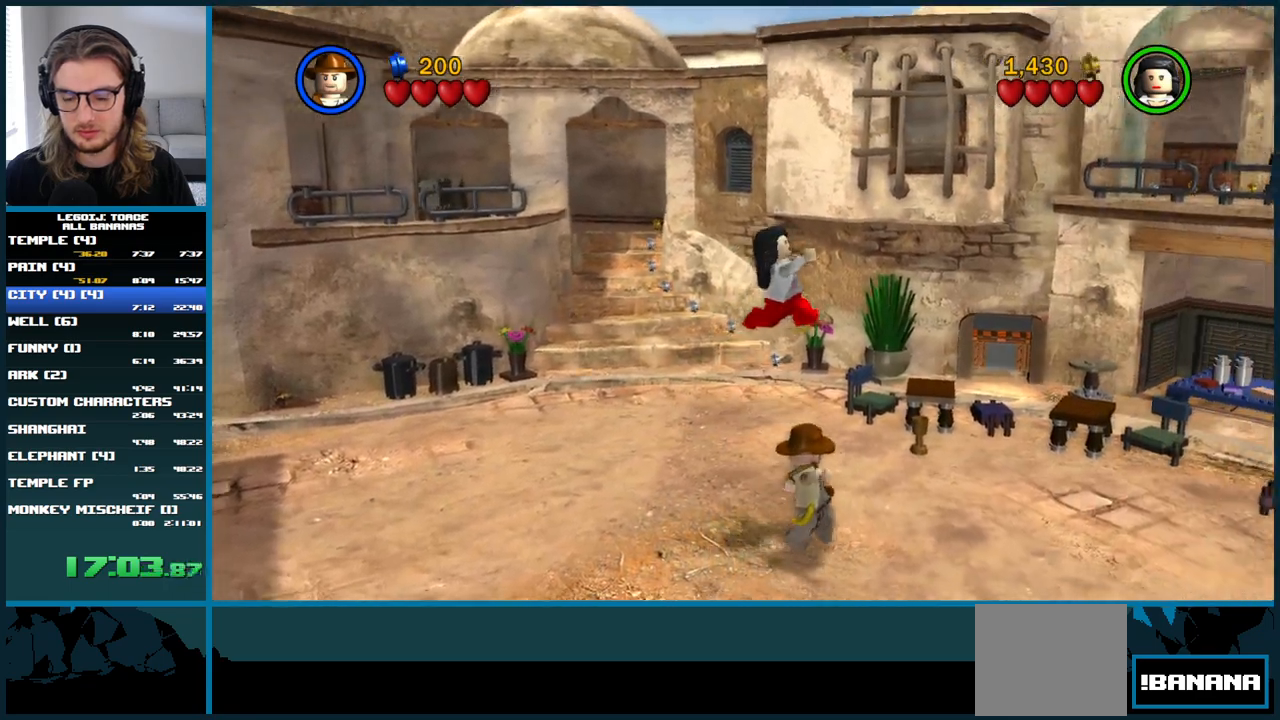
{"dt_ms": 500, "buttons": [], "left_stick": "right", "right_stick": "center", "button_events": [[417, "A", "up"]]}
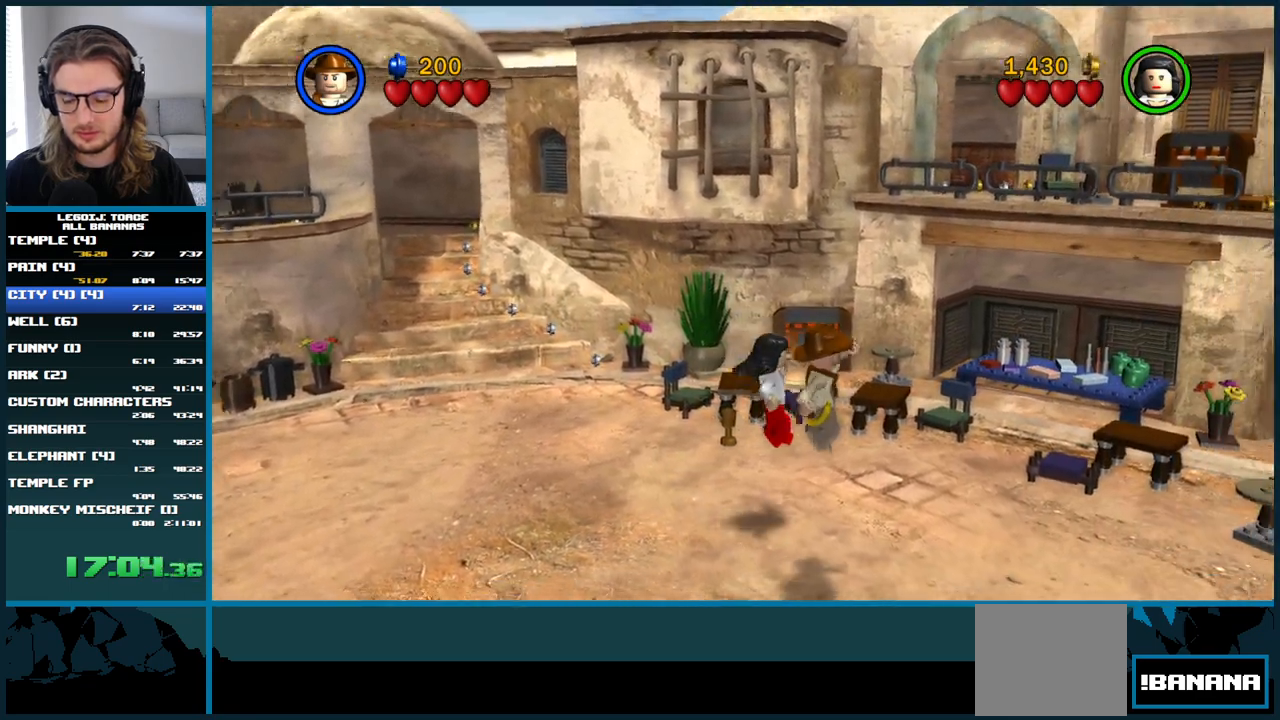
{"dt_ms": 500, "buttons": ["A"], "left_stick": "right", "right_stick": "center", "button_events": [[317, "A", "down"]]}
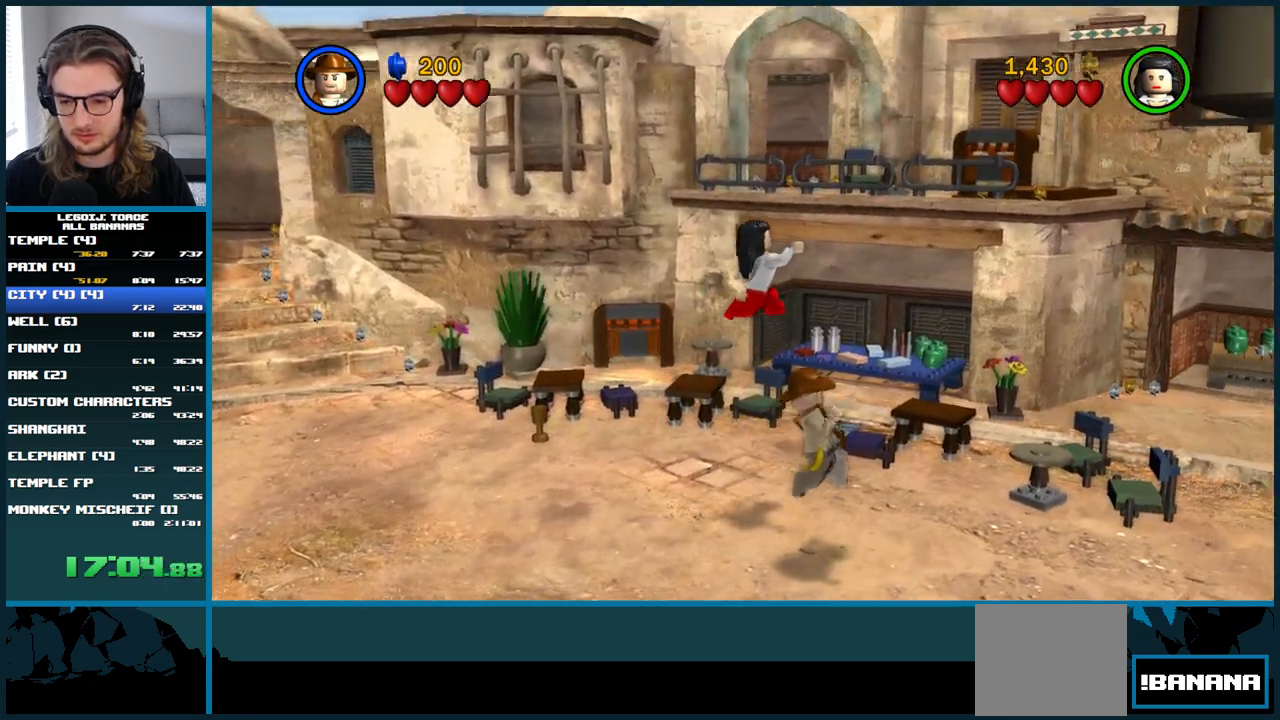
{"dt_ms": 500, "buttons": [], "left_stick": "right", "right_stick": "center", "button_events": [[367, "A", "up"]]}
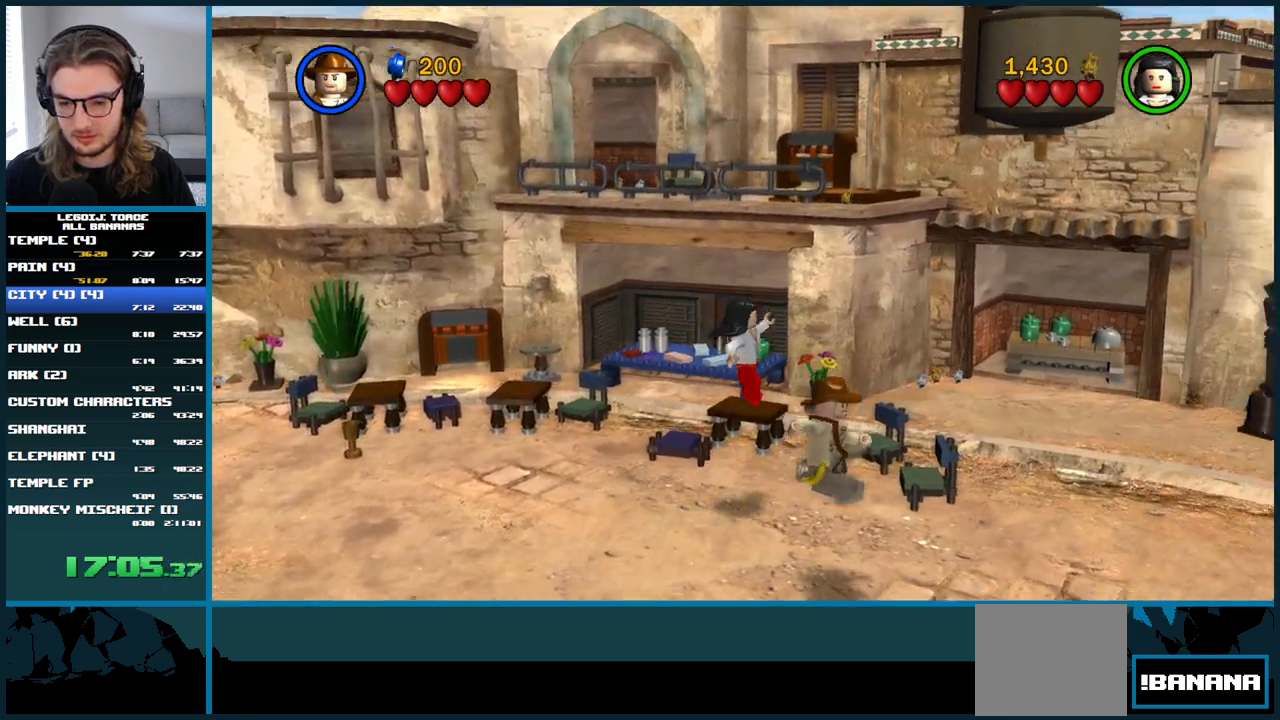
{"dt_ms": 500, "buttons": ["A"], "left_stick": "right", "right_stick": "center", "button_events": [[167, "A", "down"]]}
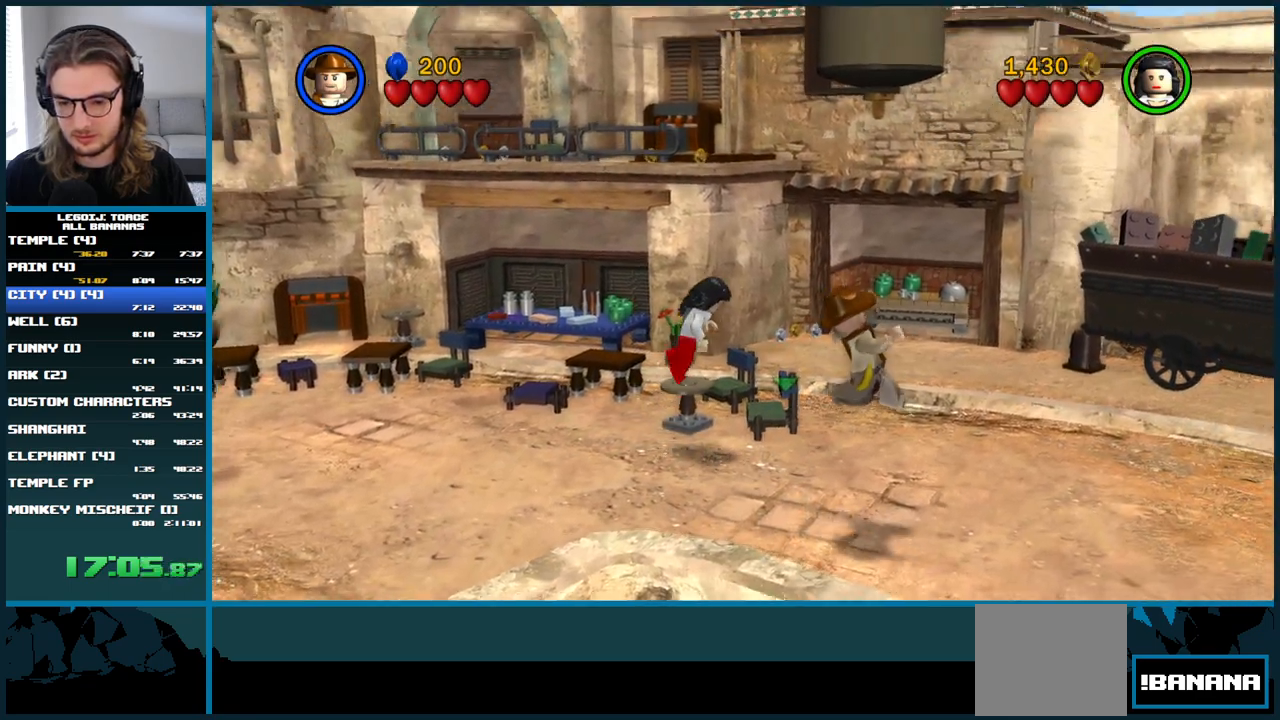
{"dt_ms": 500, "buttons": [], "left_stick": "up-right", "right_stick": "center", "button_events": [[250, "A", "up"]]}
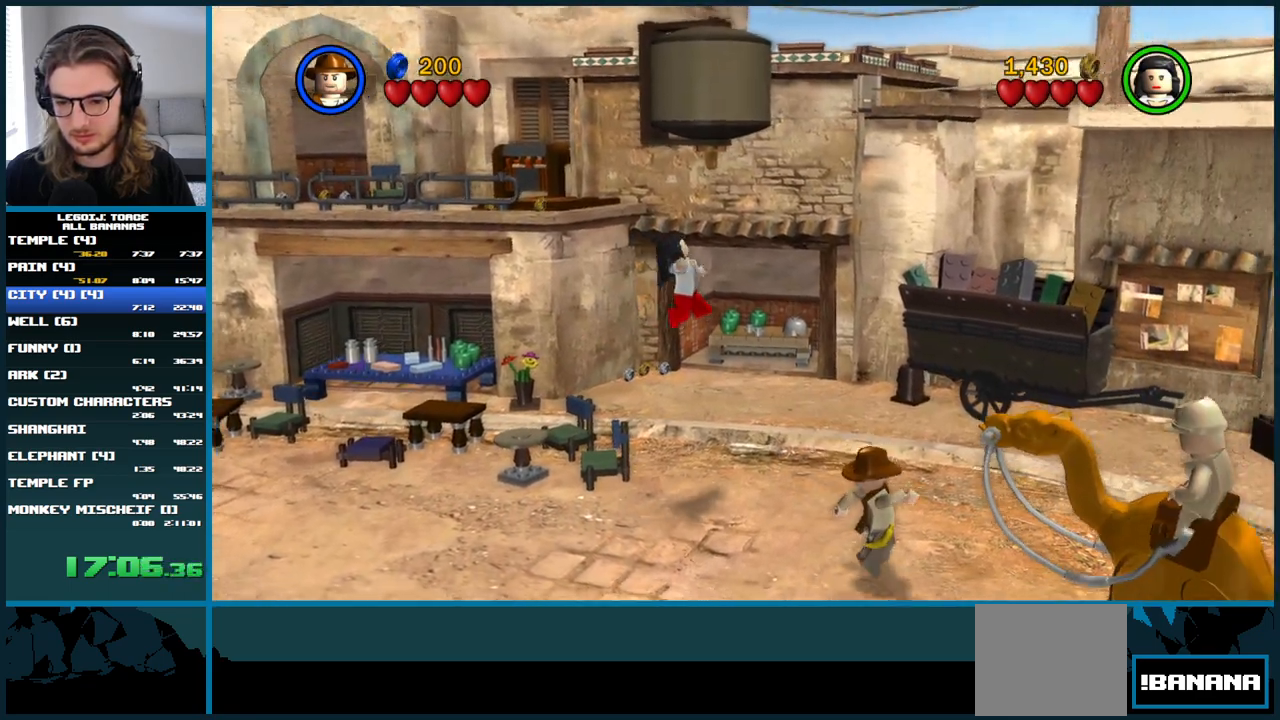
{"dt_ms": 500, "buttons": ["A"], "left_stick": "up-right", "right_stick": "center", "button_events": [[33, "A", "down"]]}
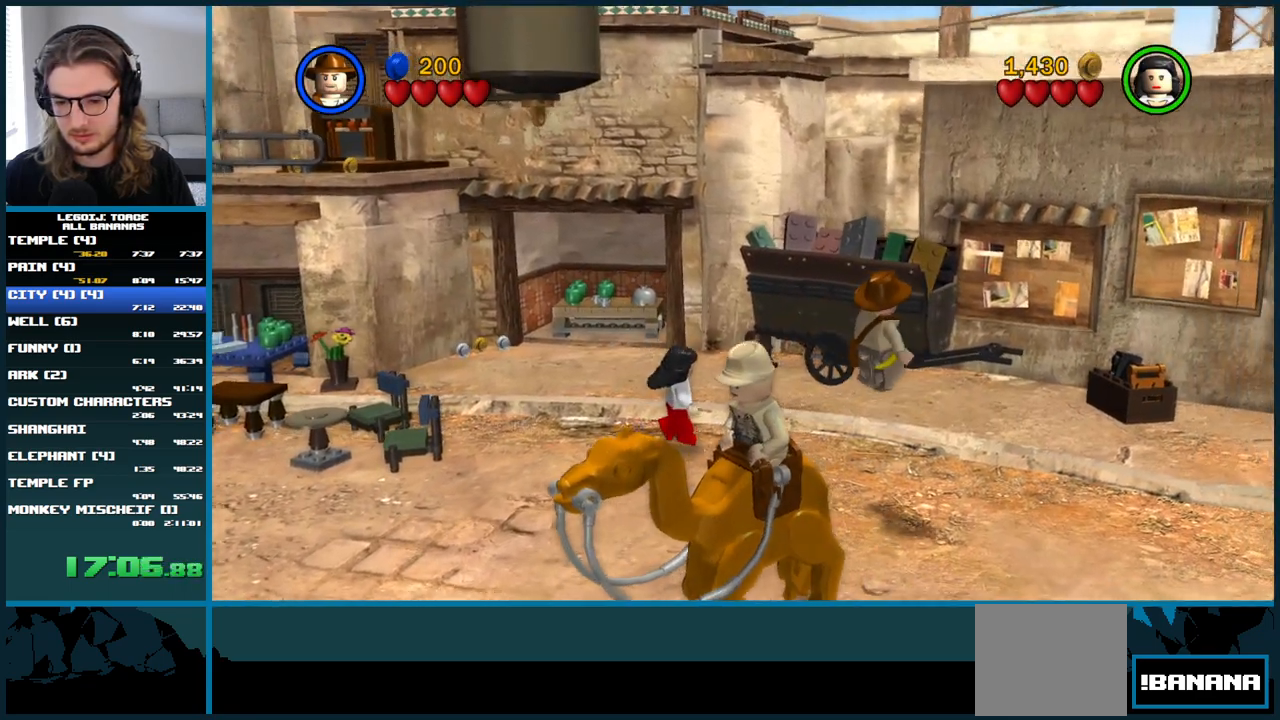
{"dt_ms": 500, "buttons": [], "left_stick": "up-right", "right_stick": "center", "button_events": [[167, "A", "up"]]}
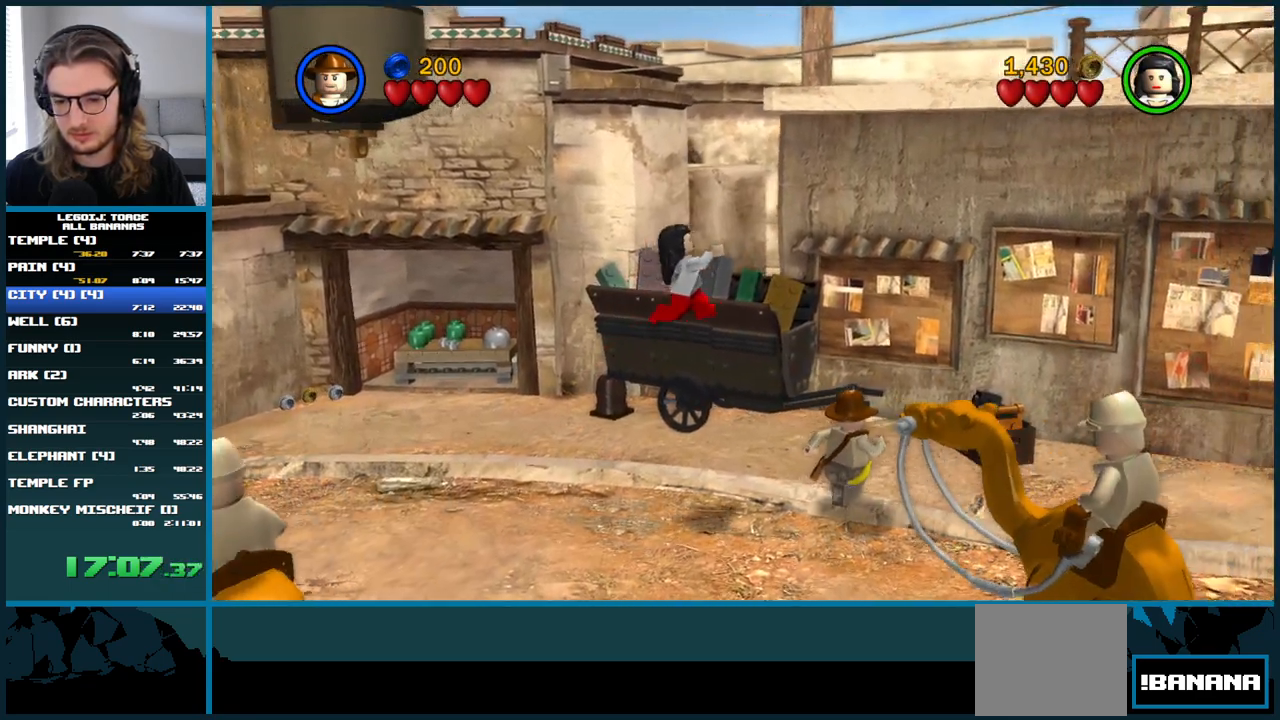
{"dt_ms": 500, "buttons": ["X"], "left_stick": "up-right", "right_stick": "center", "button_events": [[350, "X", "down"]]}
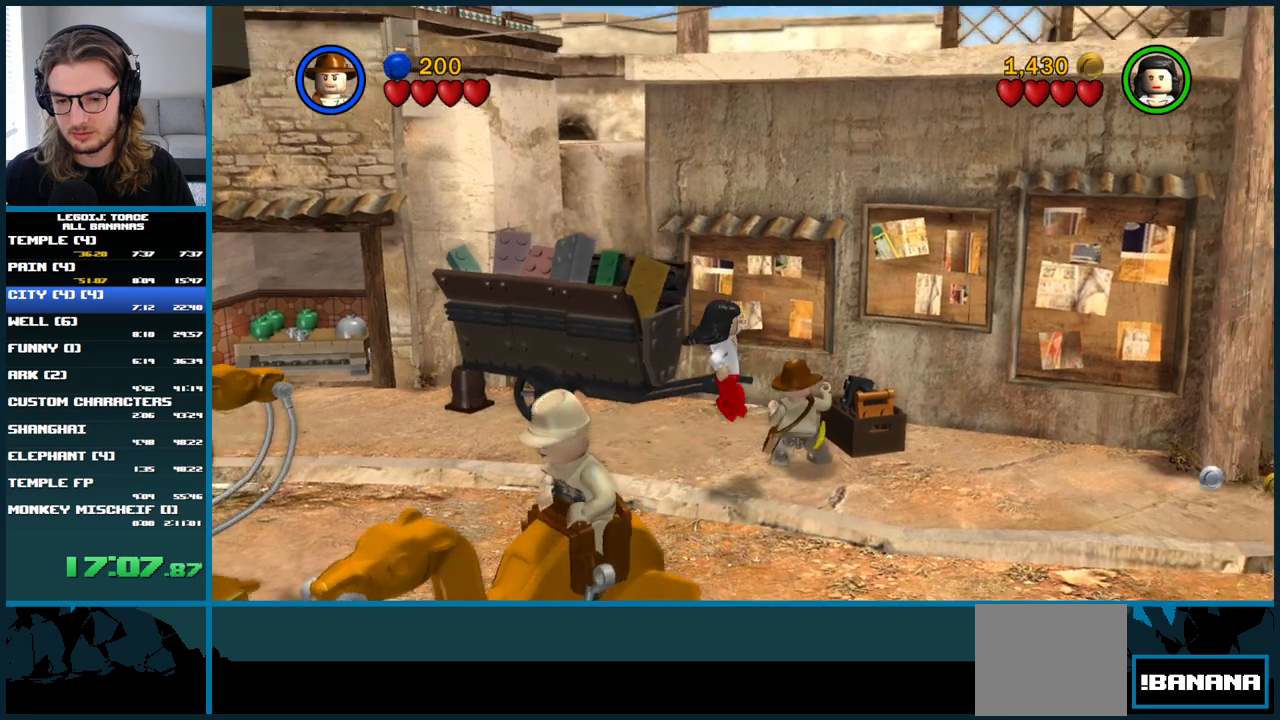
{"dt_ms": 500, "buttons": [], "left_stick": "center", "right_stick": "center", "button_events": [[17, "X", "up"]]}
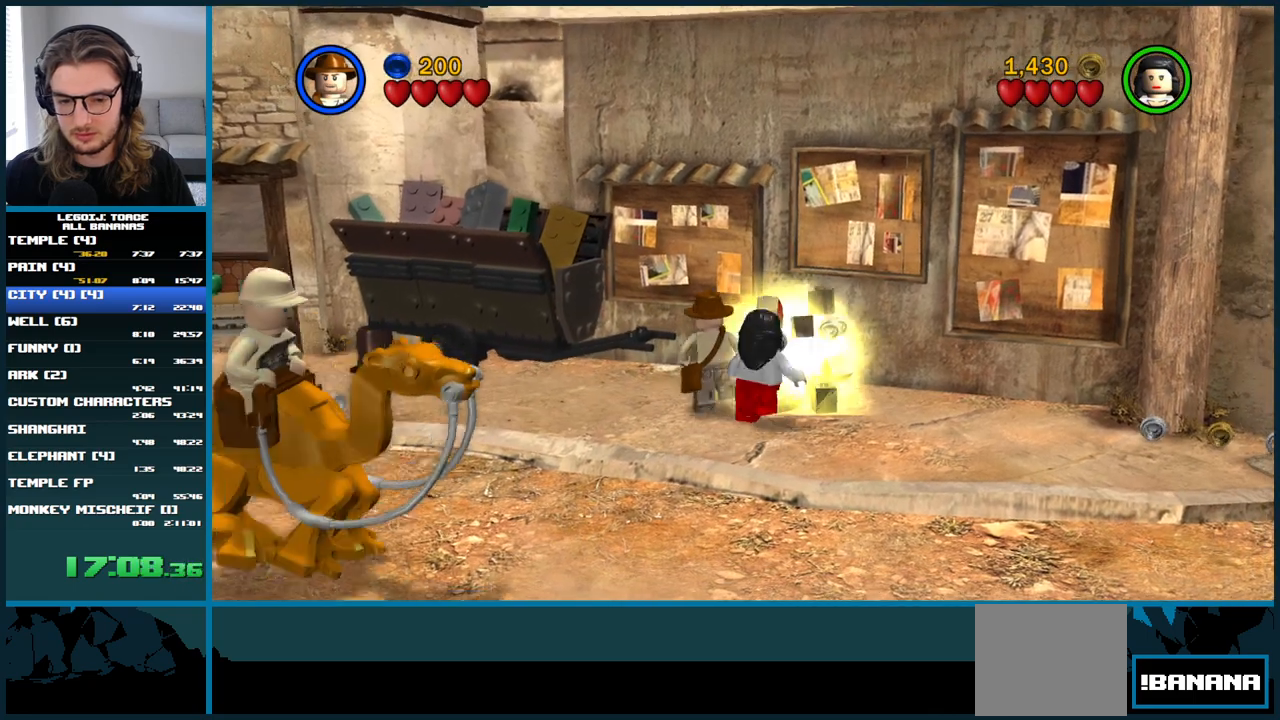
{"dt_ms": 500, "buttons": [], "left_stick": "center", "right_stick": "center", "button_events": []}
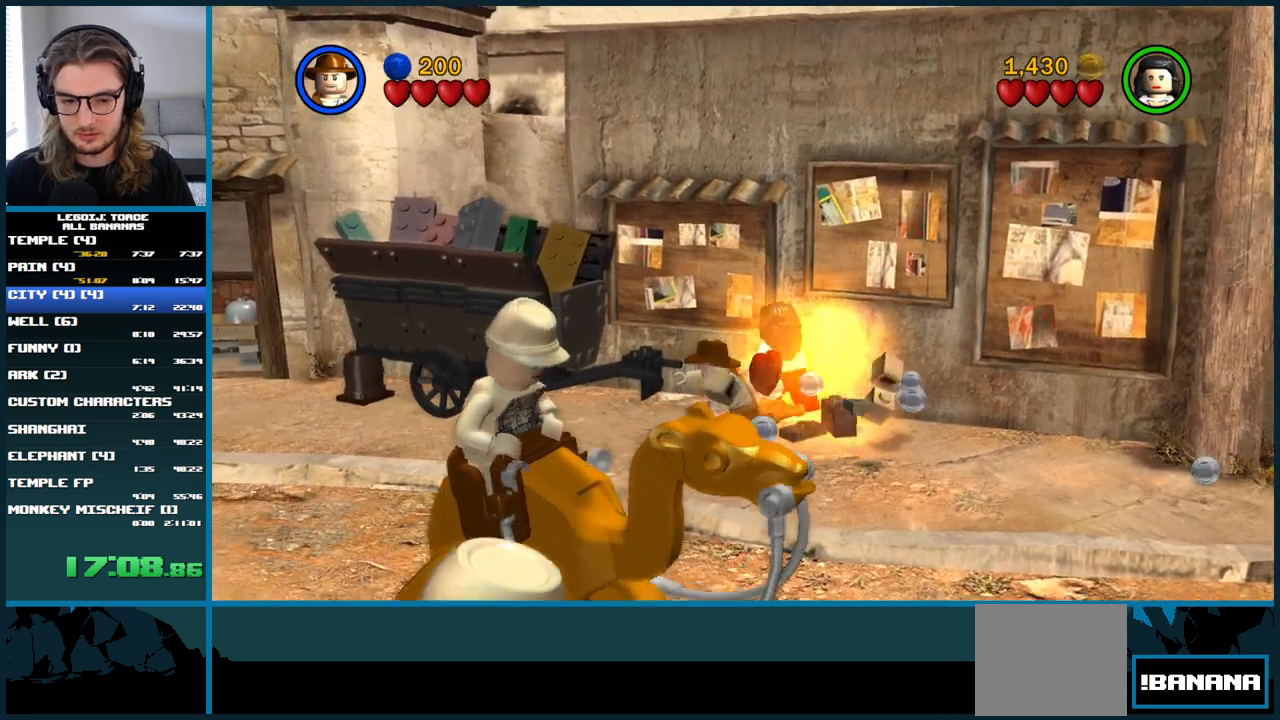
{"dt_ms": 500, "buttons": [], "left_stick": "center", "right_stick": "center", "button_events": []}
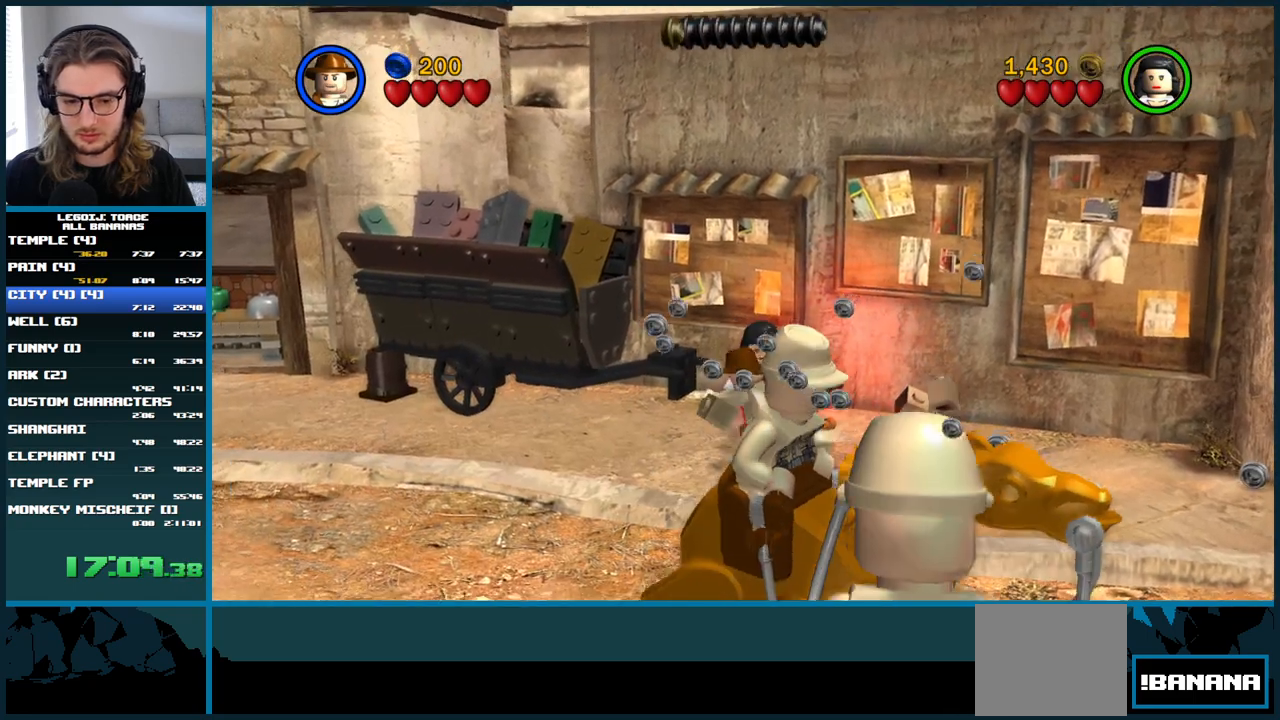
{"dt_ms": 500, "buttons": [], "left_stick": "center", "right_stick": "center", "button_events": []}
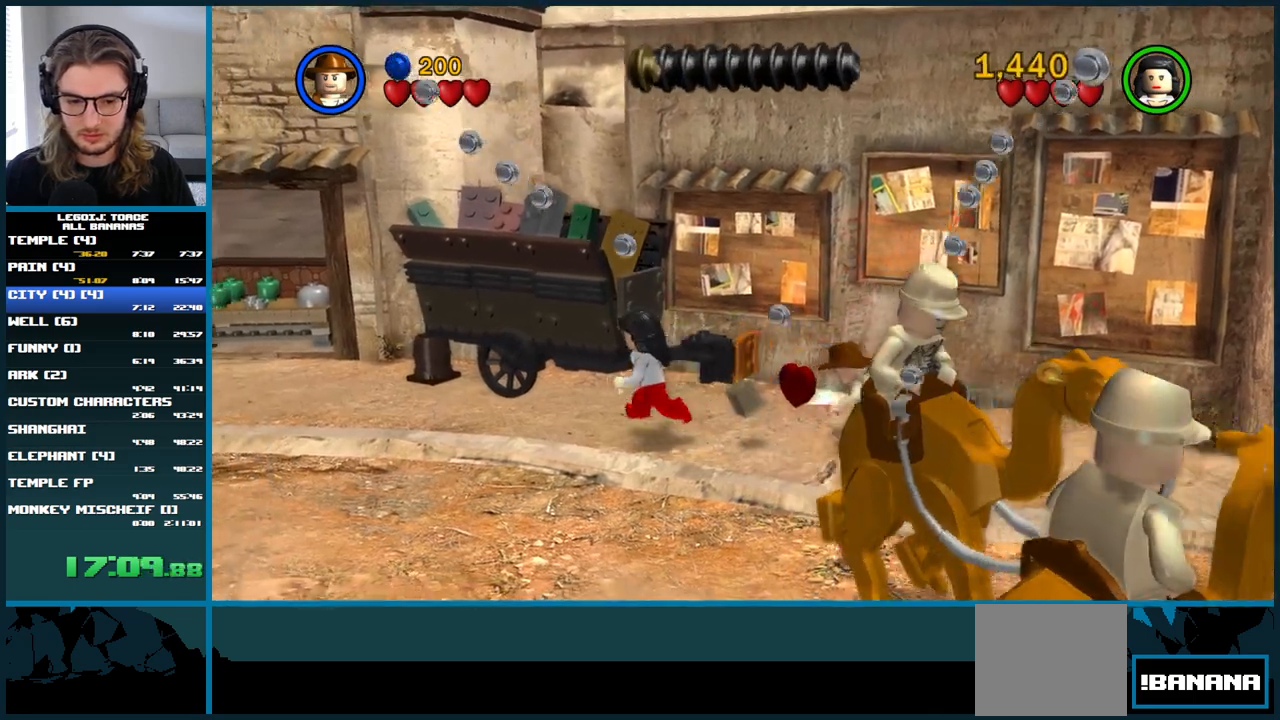
{"dt_ms": 500, "buttons": [], "left_stick": "up-left", "right_stick": "center", "button_events": []}
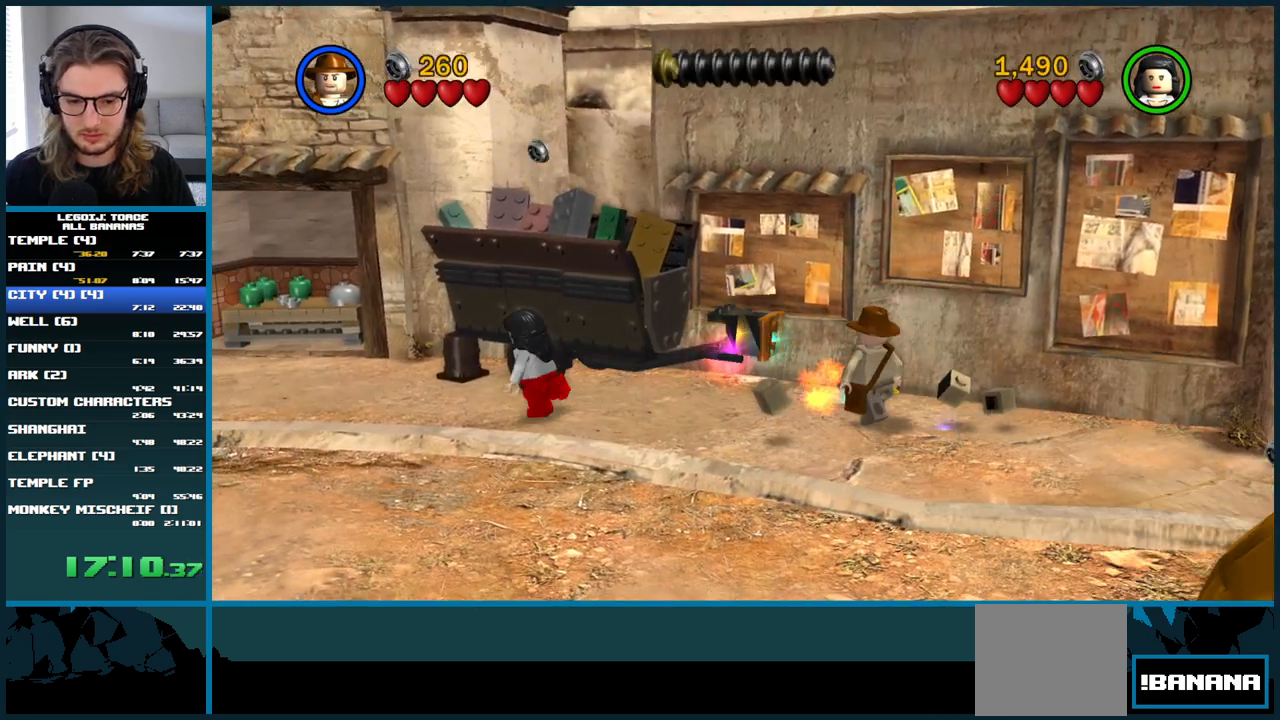
{"dt_ms": 500, "buttons": [], "left_stick": "left", "right_stick": "center", "button_events": []}